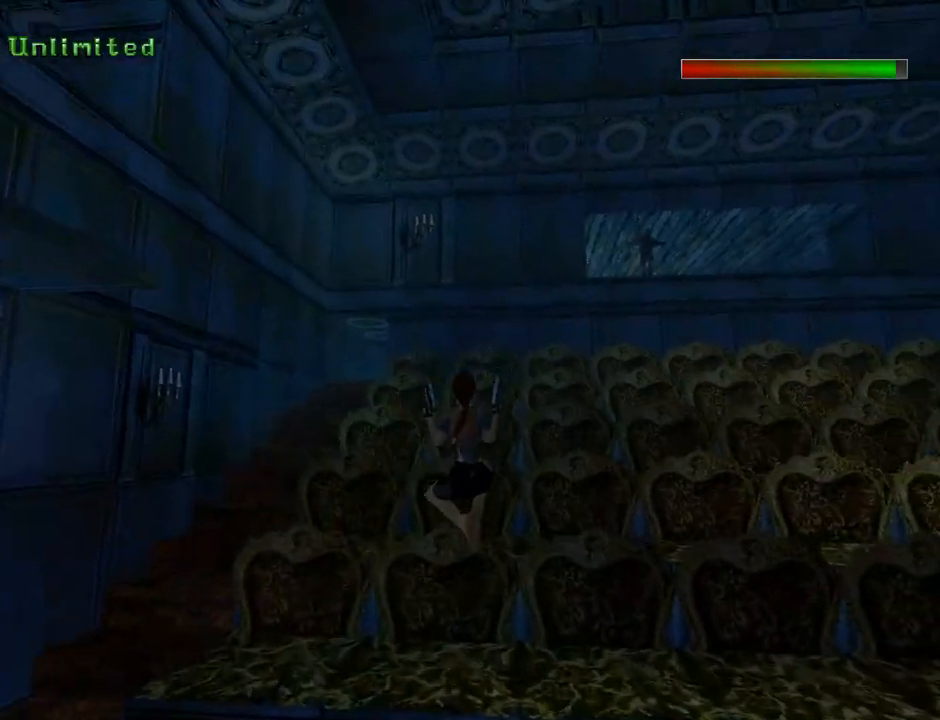
Gameplay with a controller (PlayStation layout); each line is a JSON object with the inputs held at the frame after it. "events" lists button and stick changes between this image and that frame as [ms after this image, input, new state], when the widget could be followed in between. Not read: right_stick.
{"buttons": ["CROSS", "DPAD_UP", "DPAD_LEFT"], "left_stick": "center", "events": [[233, "SQUARE", "up"], [367, "CROSS", "down"]]}
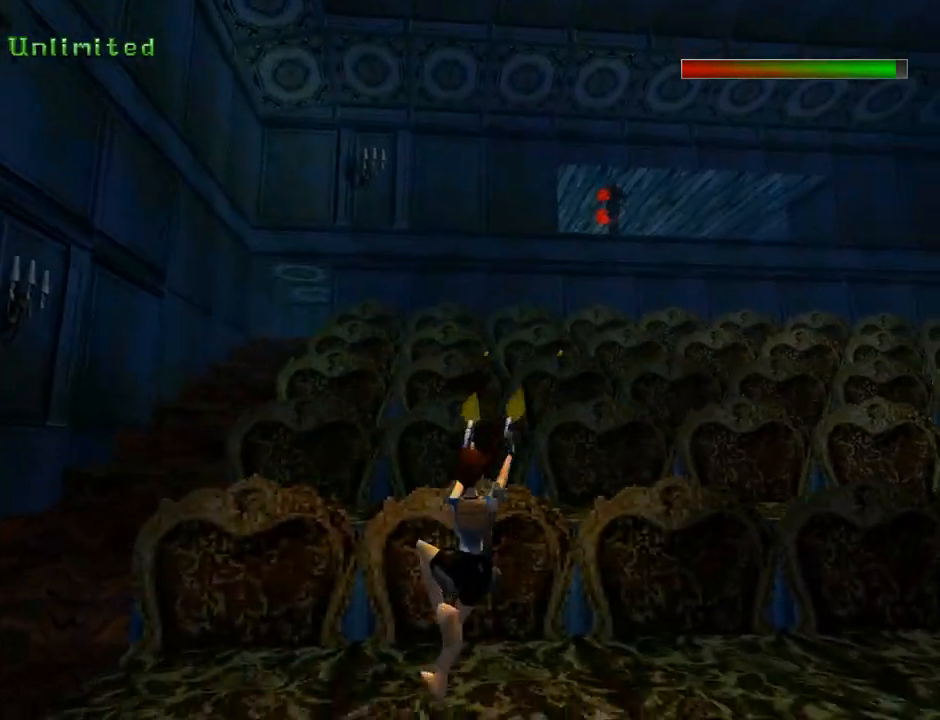
{"buttons": ["CROSS", "DPAD_UP"], "left_stick": "center", "events": [[500, "DPAD_LEFT", "up"]]}
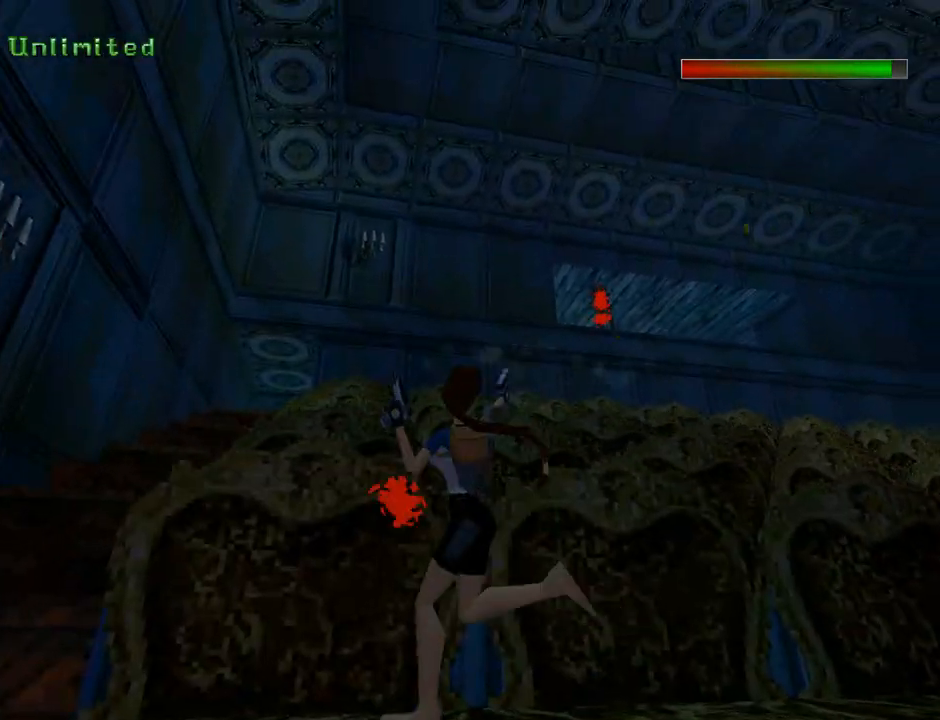
{"buttons": ["CROSS", "DPAD_UP", "DPAD_RIGHT"], "left_stick": "center", "events": [[133, "DPAD_RIGHT", "down"], [333, "DPAD_RIGHT", "up"], [467, "DPAD_RIGHT", "down"]]}
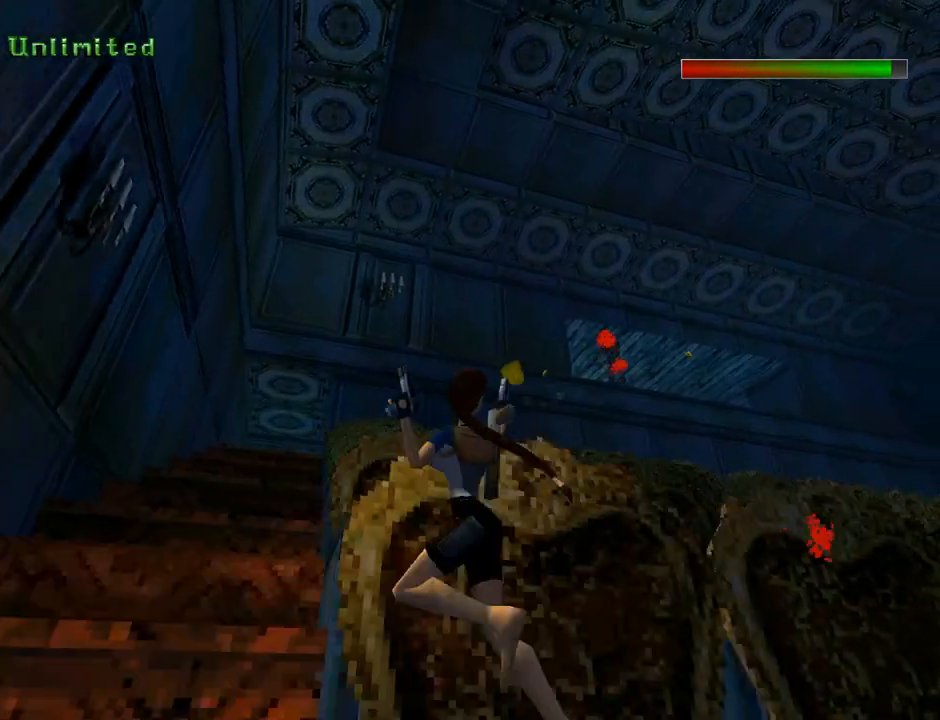
{"buttons": ["CROSS", "DPAD_UP", "DPAD_RIGHT"], "left_stick": "center", "events": []}
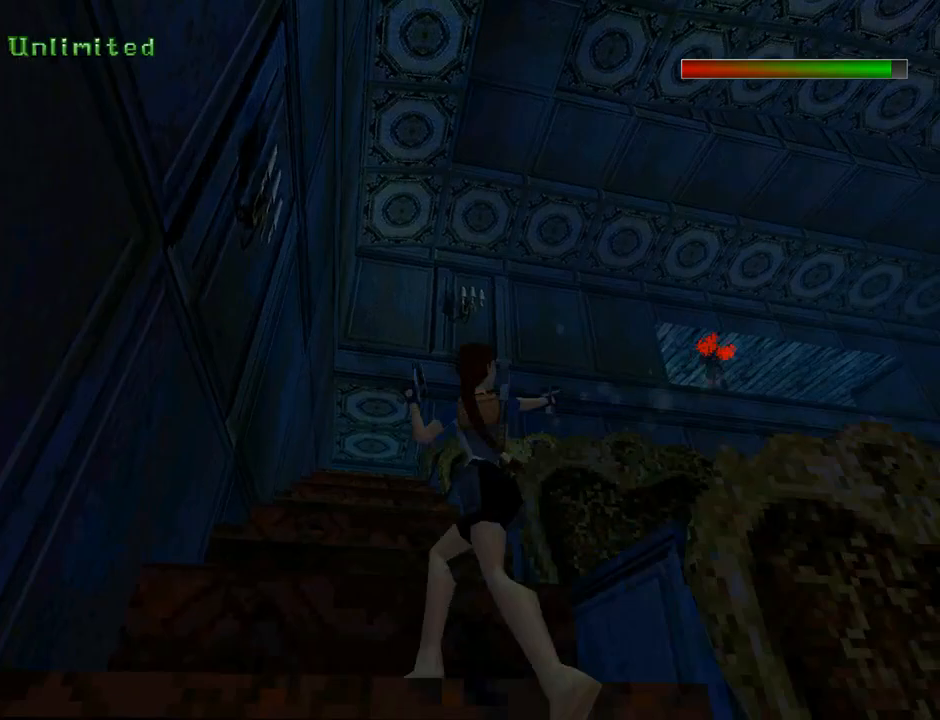
{"buttons": ["CROSS", "DPAD_UP"], "left_stick": "center", "events": [[200, "DPAD_RIGHT", "up"]]}
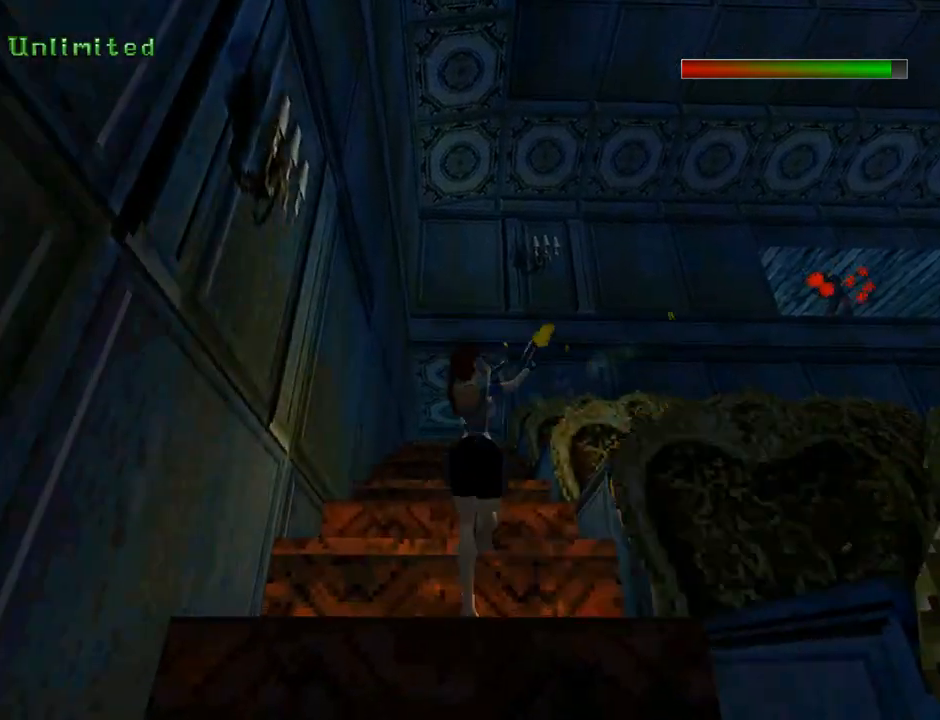
{"buttons": ["CROSS", "DPAD_UP"], "left_stick": "center", "events": [[100, "DPAD_LEFT", "down"], [267, "DPAD_LEFT", "up"]]}
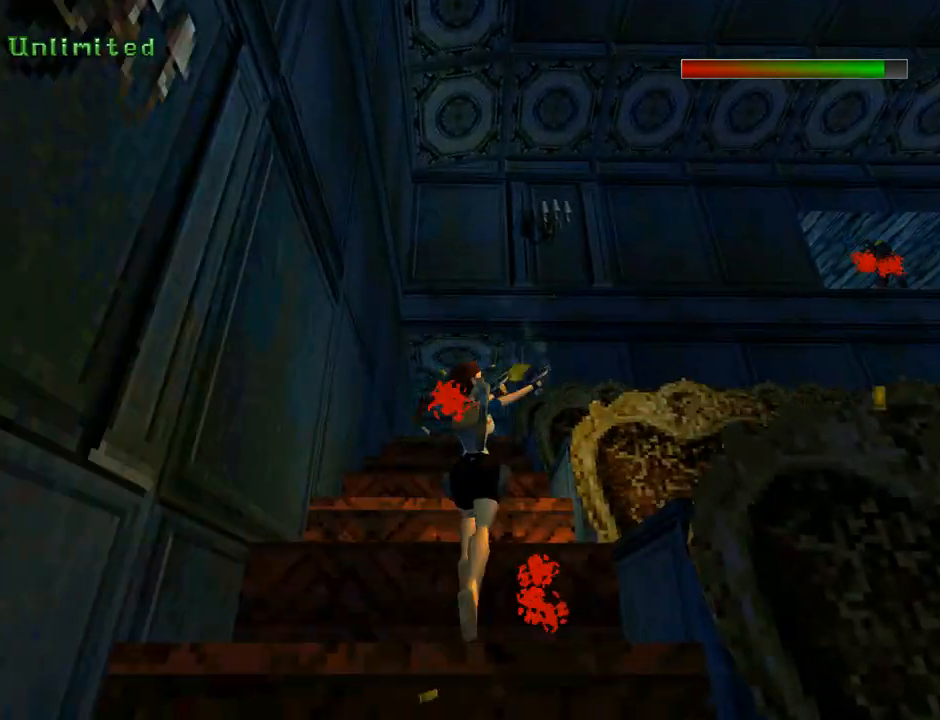
{"buttons": ["CROSS", "DPAD_UP", "DPAD_RIGHT"], "left_stick": "center", "events": [[467, "DPAD_RIGHT", "down"]]}
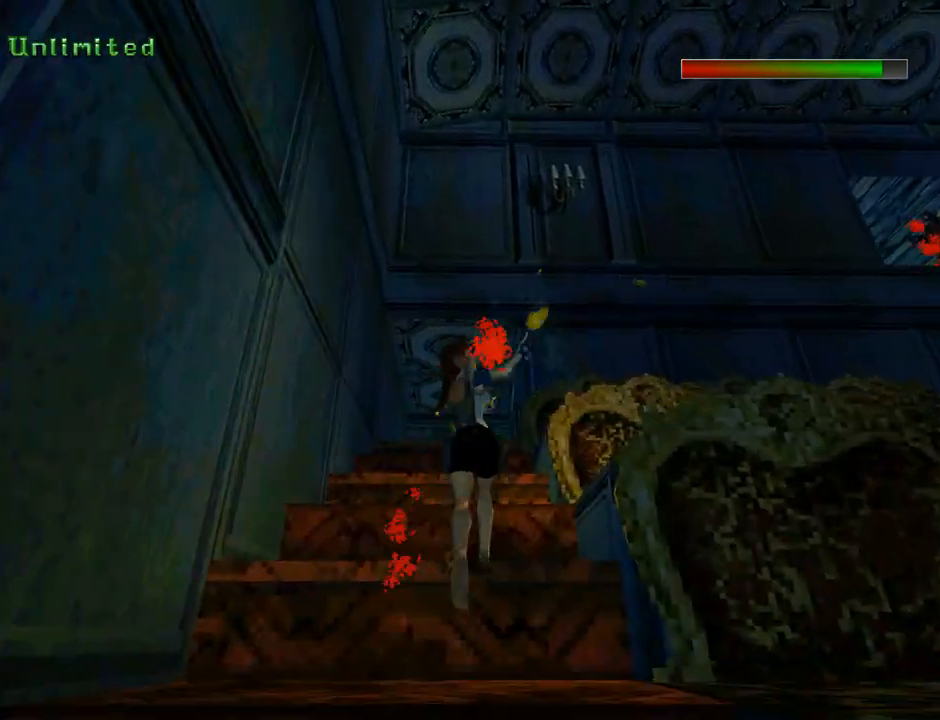
{"buttons": ["CROSS", "DPAD_RIGHT"], "left_stick": "center", "events": [[200, "DPAD_UP", "up"]]}
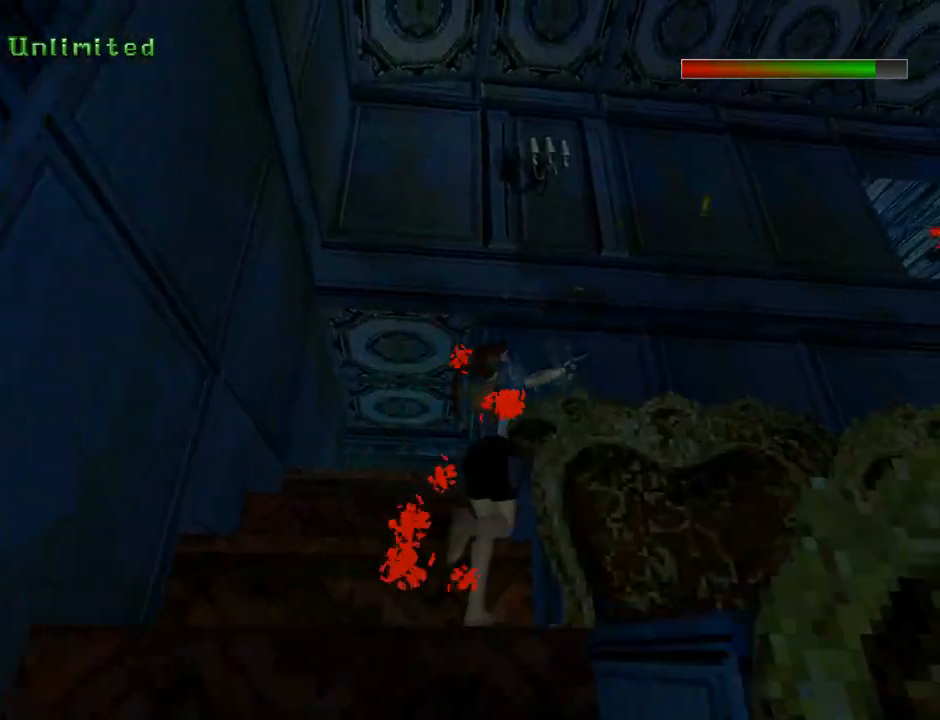
{"buttons": ["CROSS"], "left_stick": "center", "events": [[33, "DPAD_RIGHT", "up"], [300, "DPAD_LEFT", "down"], [400, "DPAD_LEFT", "up"]]}
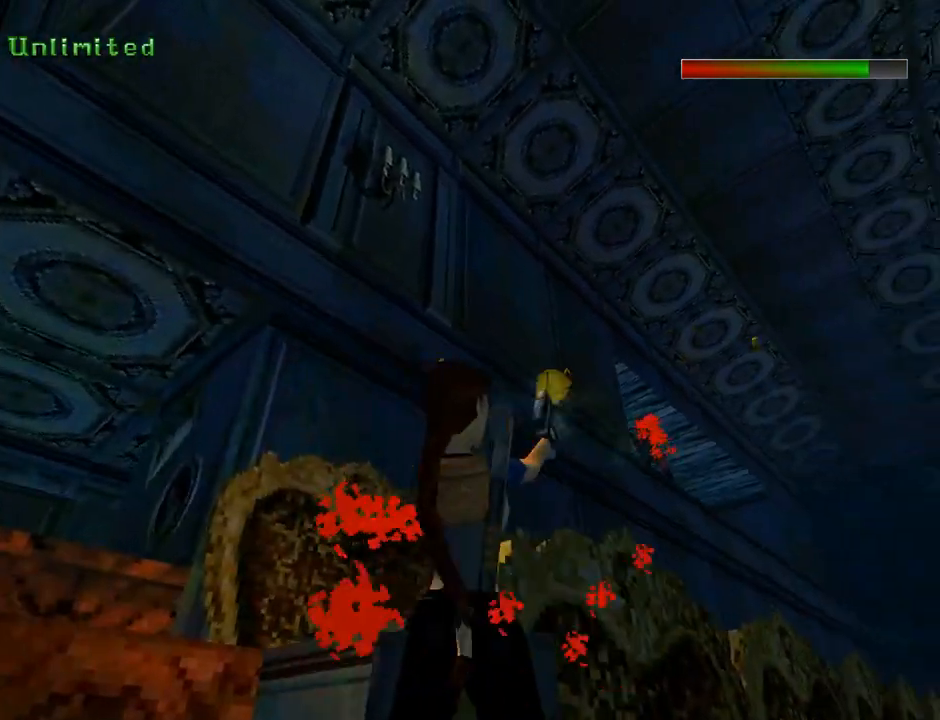
{"buttons": ["CROSS", "SQUARE", "DPAD_RIGHT"], "left_stick": "center", "events": [[100, "SQUARE", "down"], [200, "DPAD_RIGHT", "down"]]}
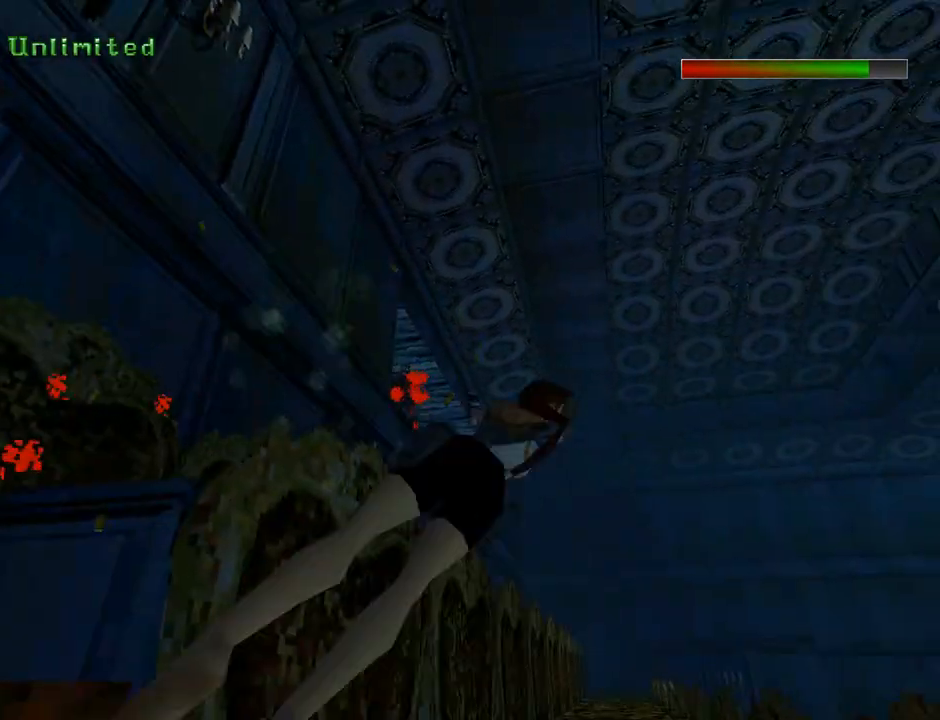
{"buttons": ["CROSS"], "left_stick": "center", "events": [[300, "DPAD_RIGHT", "up"], [467, "SQUARE", "up"]]}
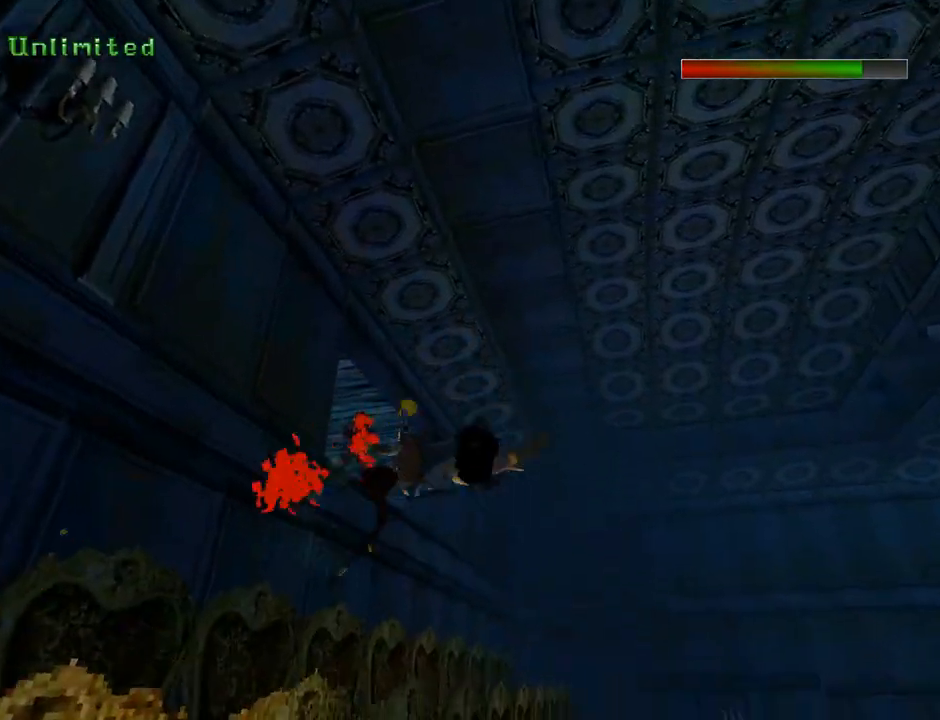
{"buttons": ["CROSS"], "left_stick": "center", "events": []}
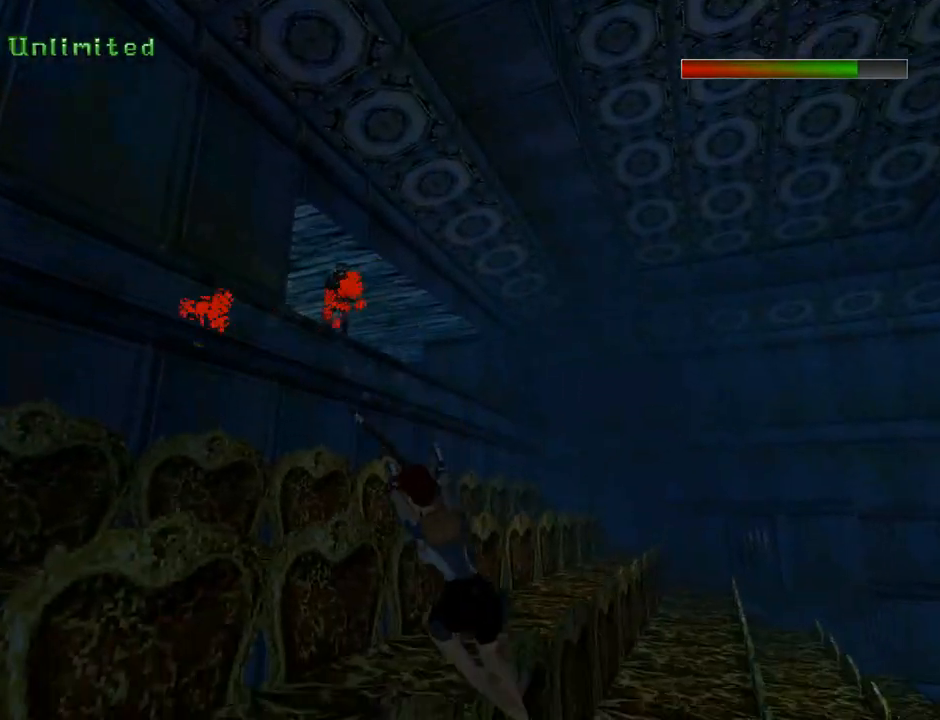
{"buttons": ["CROSS", "SQUARE", "DPAD_LEFT"], "left_stick": "center", "events": [[300, "SQUARE", "down"], [400, "DPAD_LEFT", "down"]]}
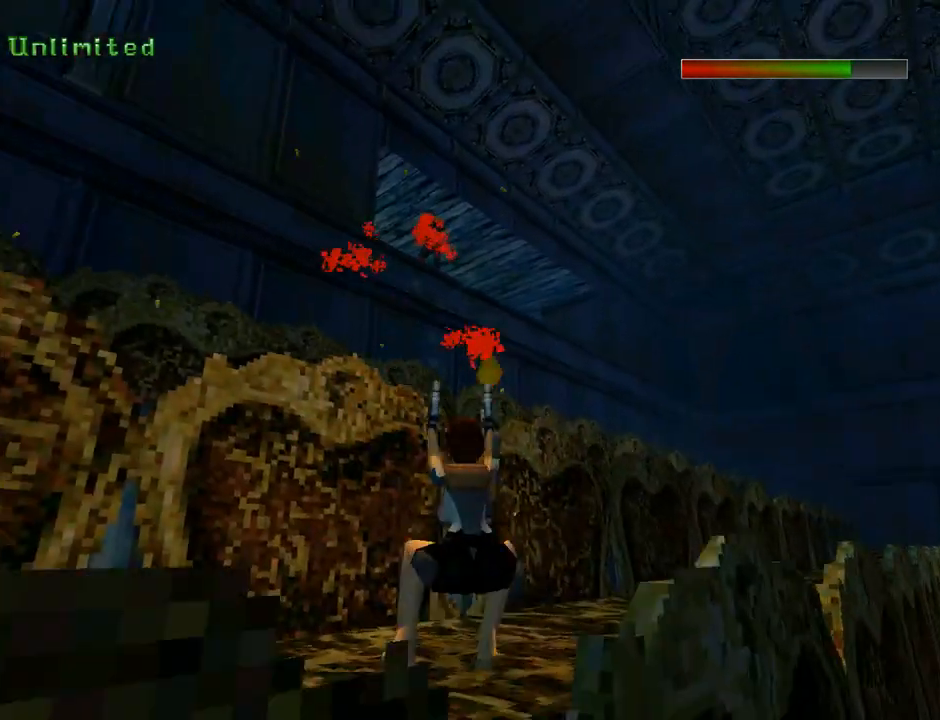
{"buttons": ["CROSS", "SQUARE"], "left_stick": "center", "events": [[433, "DPAD_LEFT", "up"]]}
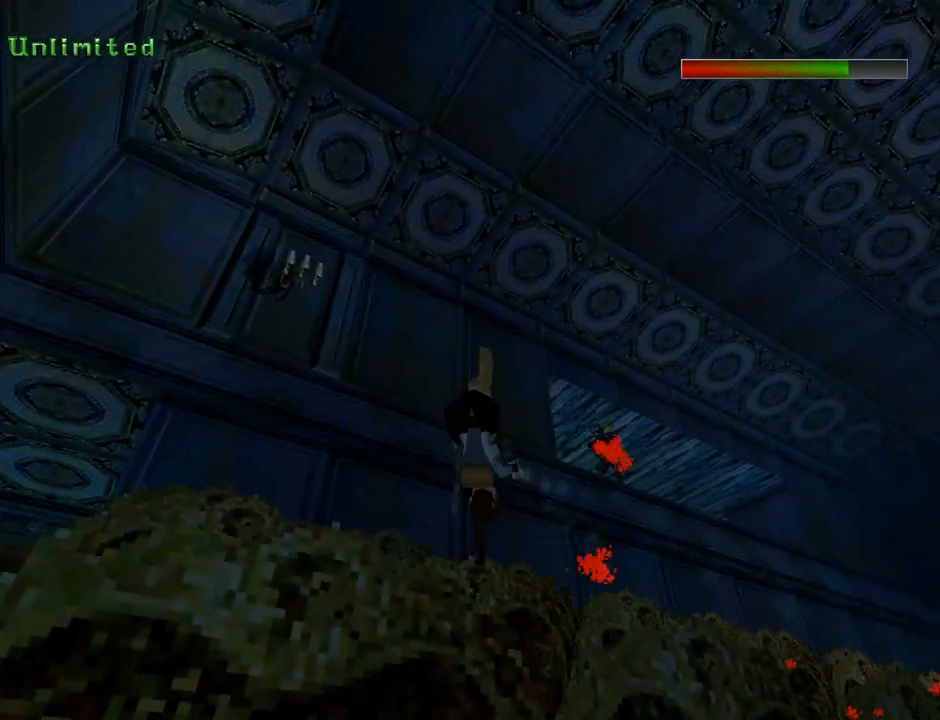
{"buttons": ["CROSS", "SQUARE"], "left_stick": "center", "events": [[133, "SQUARE", "up"], [500, "SQUARE", "down"]]}
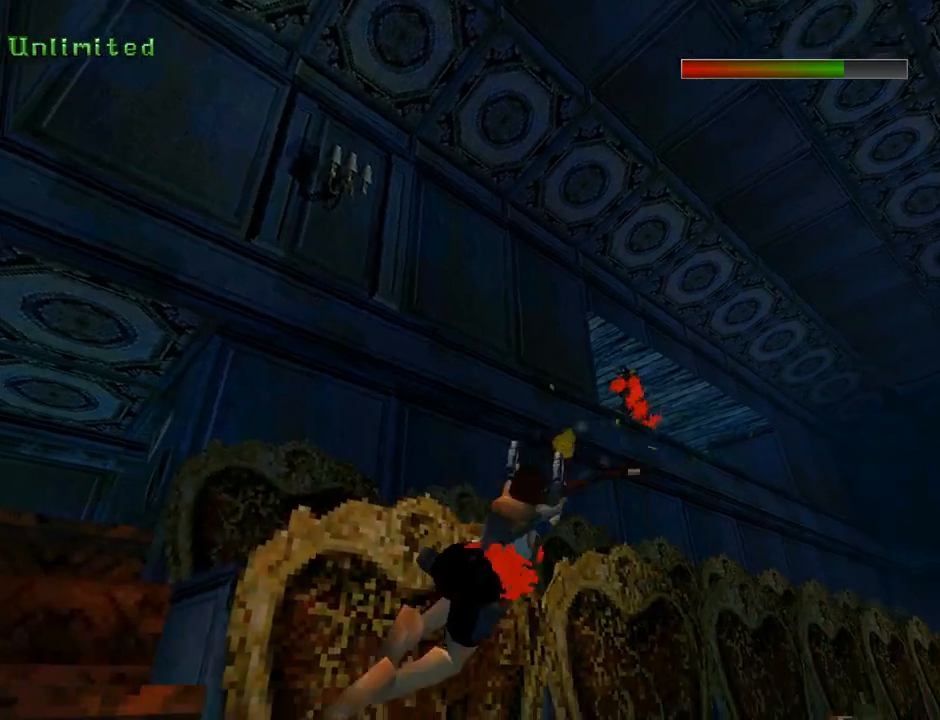
{"buttons": ["CROSS", "SQUARE", "DPAD_RIGHT"], "left_stick": "center", "events": [[100, "DPAD_RIGHT", "down"]]}
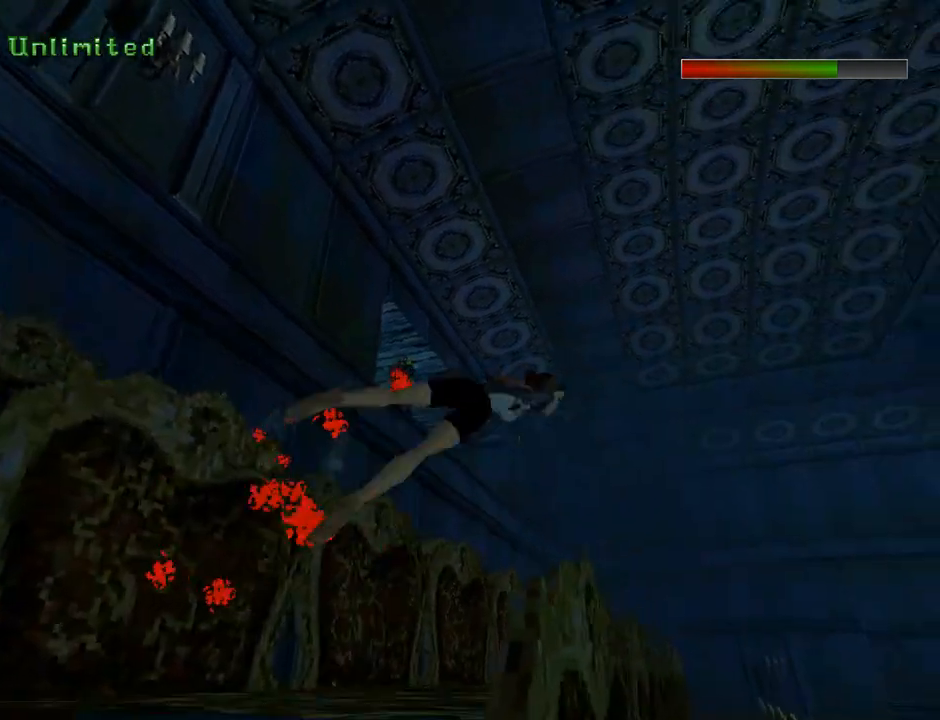
{"buttons": ["CROSS"], "left_stick": "center", "events": [[200, "DPAD_RIGHT", "up"], [267, "SQUARE", "up"]]}
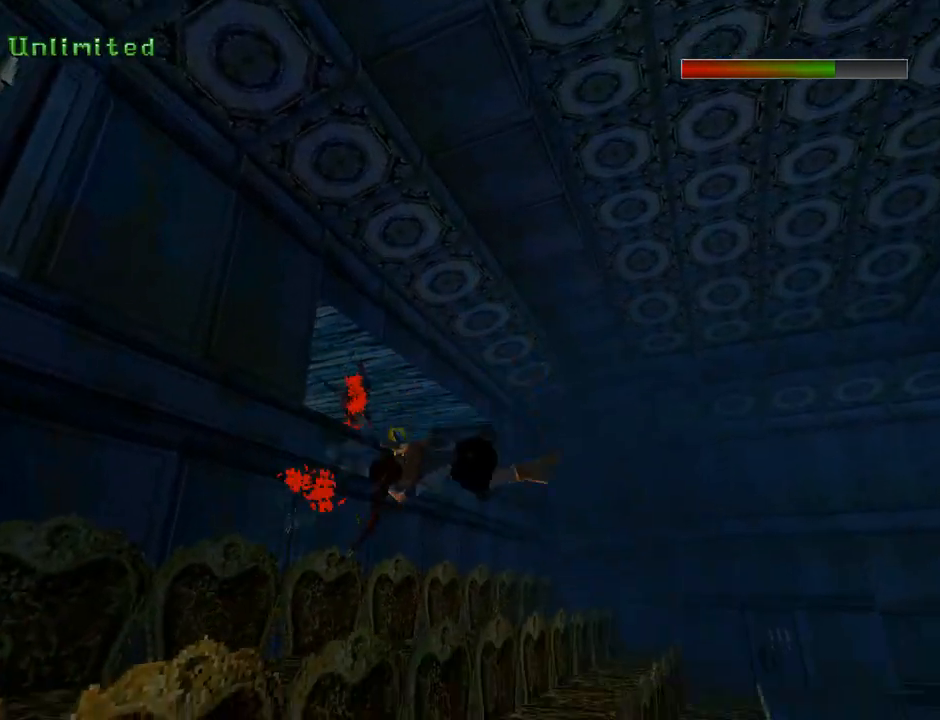
{"buttons": ["CROSS", "SQUARE"], "left_stick": "center", "events": [[467, "SQUARE", "down"]]}
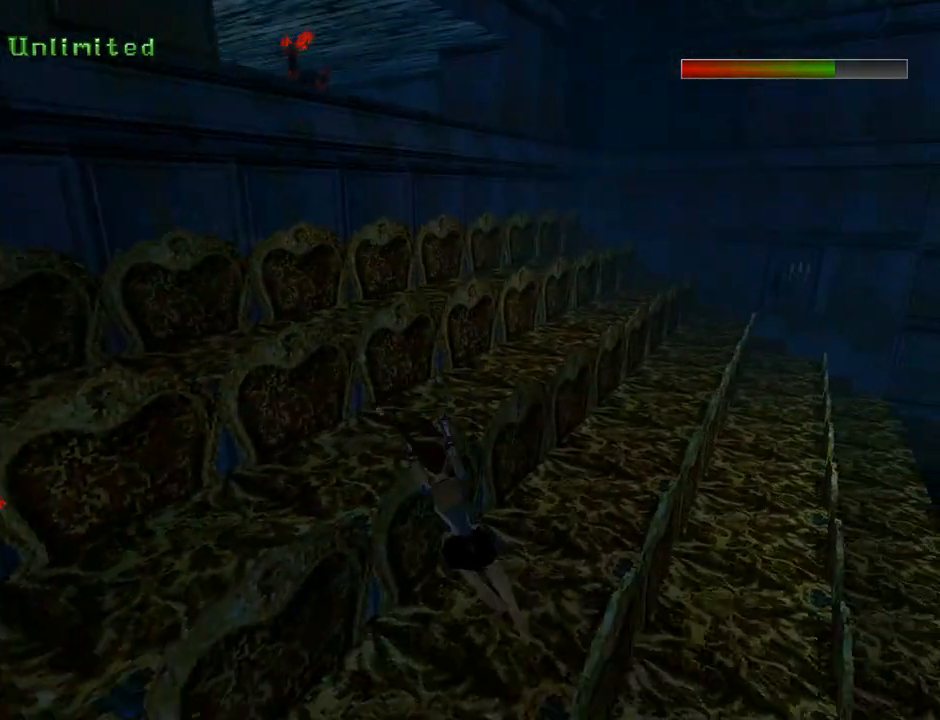
{"buttons": ["CROSS", "SQUARE", "DPAD_LEFT"], "left_stick": "center", "events": [[33, "DPAD_LEFT", "down"]]}
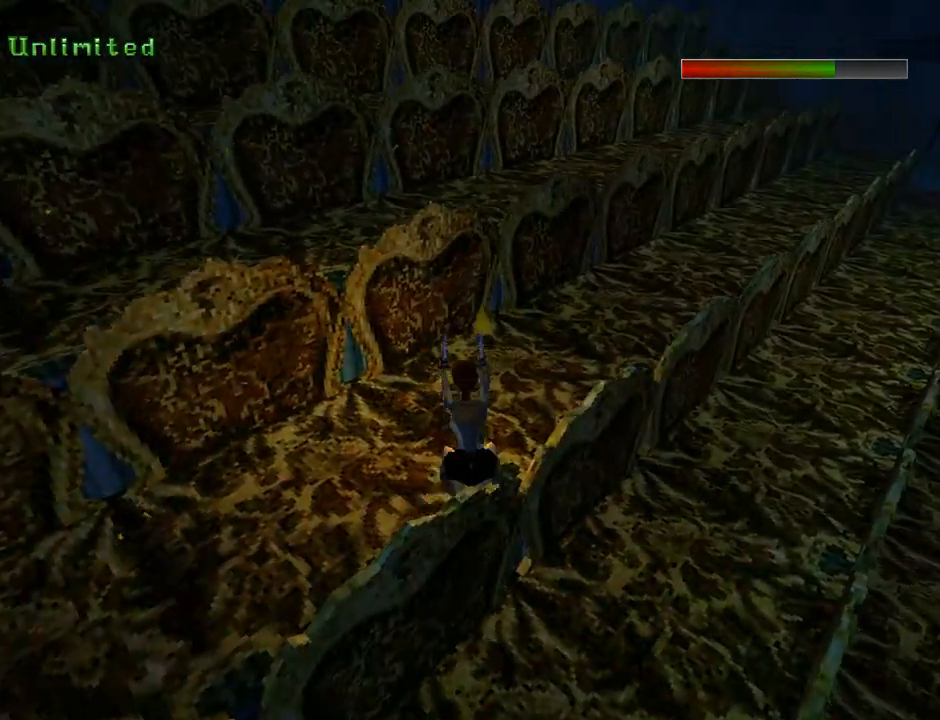
{"buttons": ["CROSS", "SQUARE"], "left_stick": "center", "events": [[433, "DPAD_LEFT", "up"]]}
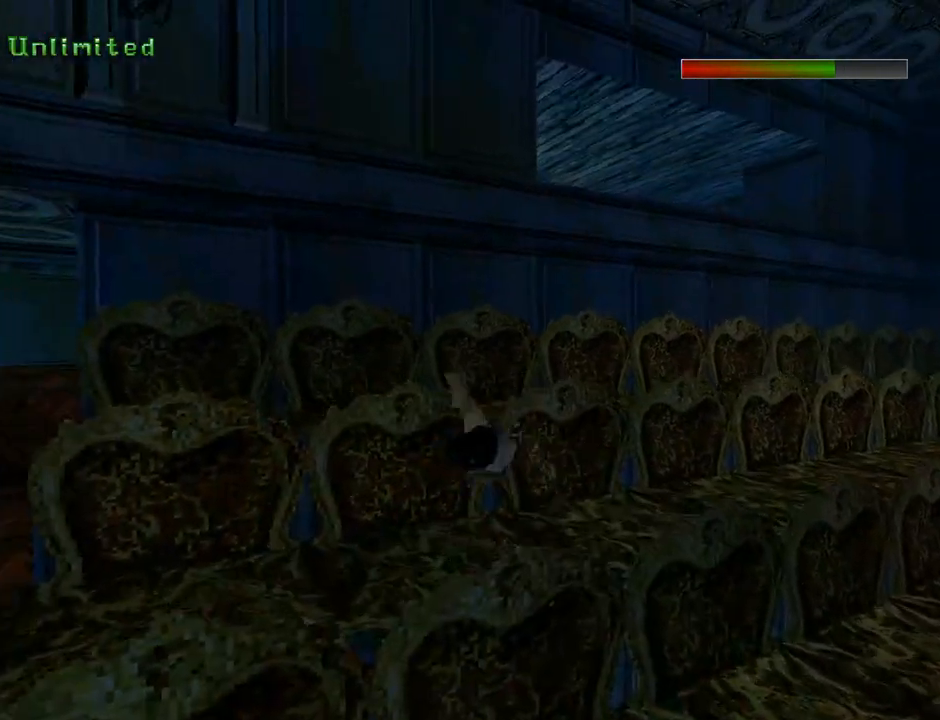
{"buttons": ["SQUARE"], "left_stick": "center", "events": [[333, "SQUARE", "up"], [433, "CROSS", "up"], [467, "SQUARE", "down"]]}
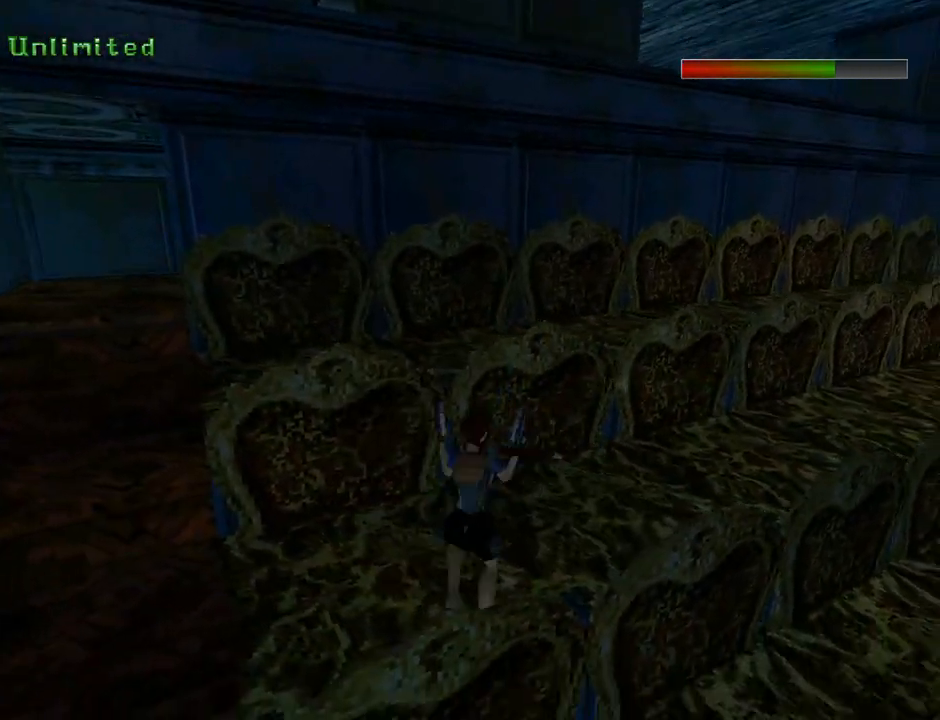
{"buttons": ["SQUARE", "DPAD_UP"], "left_stick": "center", "events": [[100, "DPAD_UP", "down"]]}
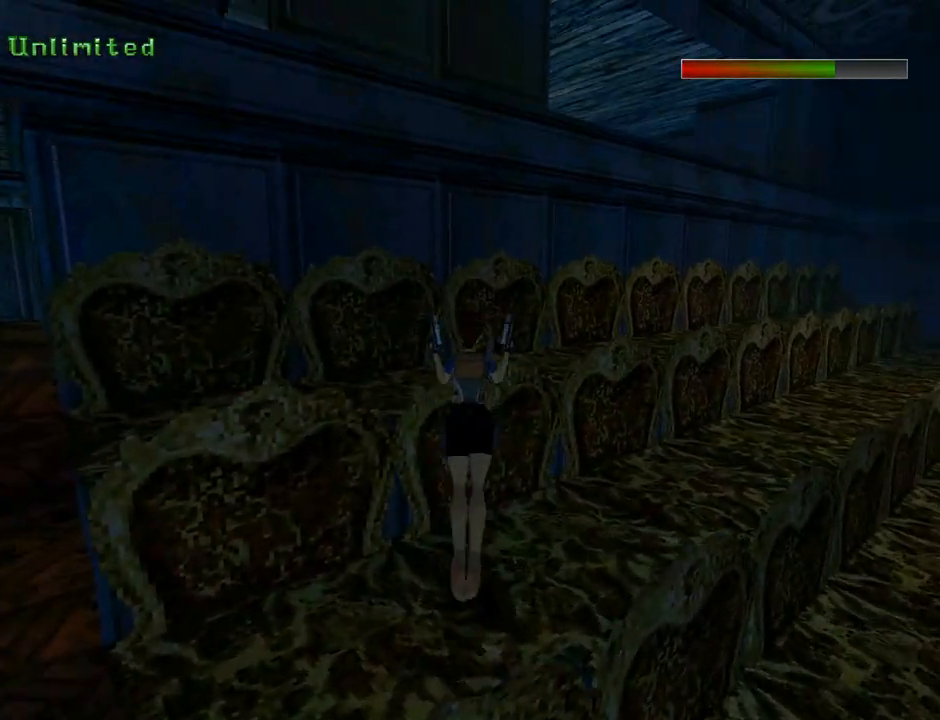
{"buttons": ["DPAD_UP", "DPAD_RIGHT"], "left_stick": "center", "events": [[100, "TRIANGLE", "down"], [133, "DPAD_RIGHT", "down"], [233, "TRIANGLE", "up"], [367, "SQUARE", "up"]]}
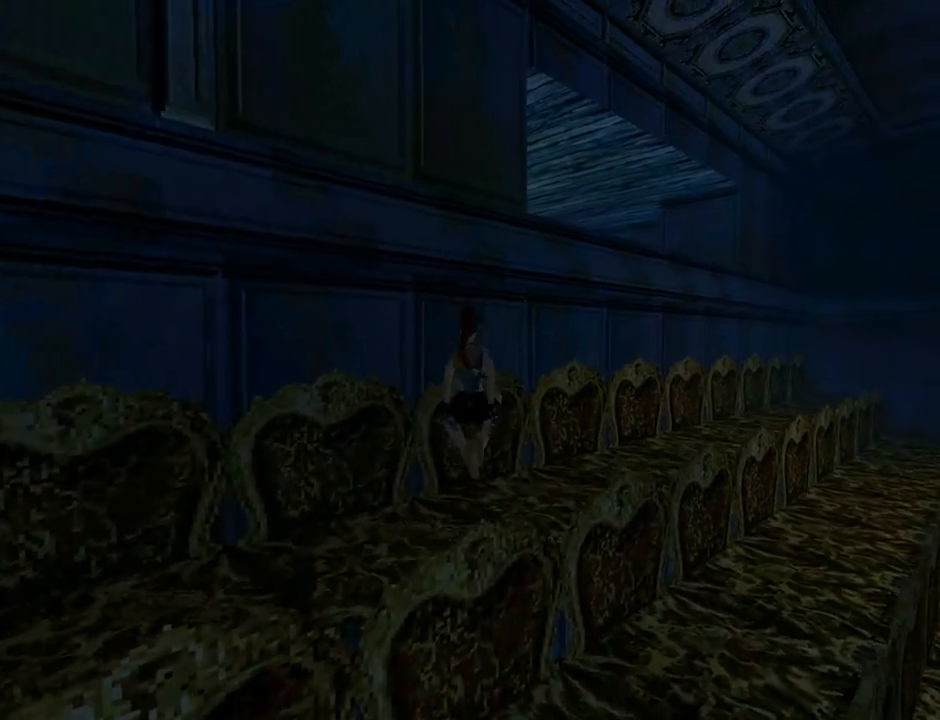
{"buttons": ["DPAD_UP", "DPAD_RIGHT"], "left_stick": "center", "events": []}
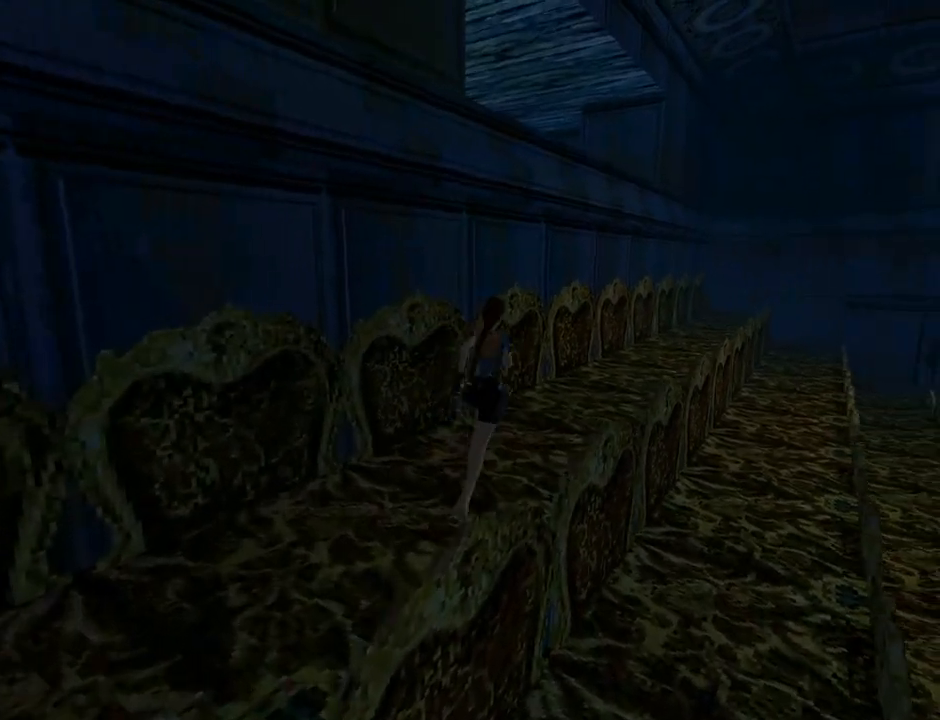
{"buttons": ["DPAD_UP", "DPAD_RIGHT"], "left_stick": "center", "events": [[167, "DPAD_RIGHT", "up"], [333, "DPAD_RIGHT", "down"]]}
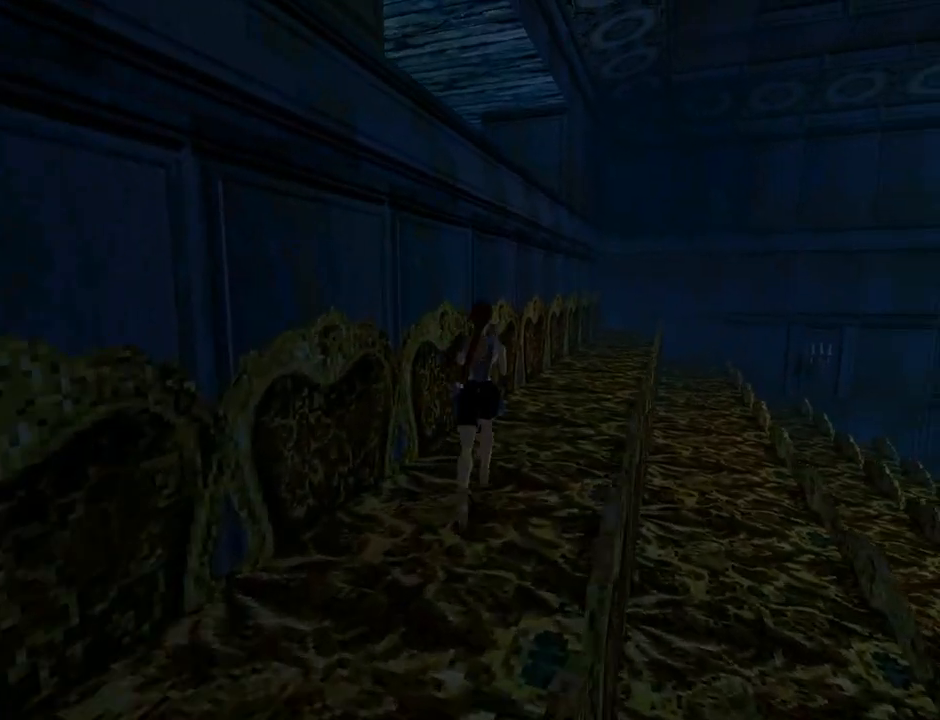
{"buttons": ["DPAD_UP"], "left_stick": "center", "events": [[133, "DPAD_RIGHT", "up"], [300, "DPAD_RIGHT", "down"], [500, "DPAD_RIGHT", "up"]]}
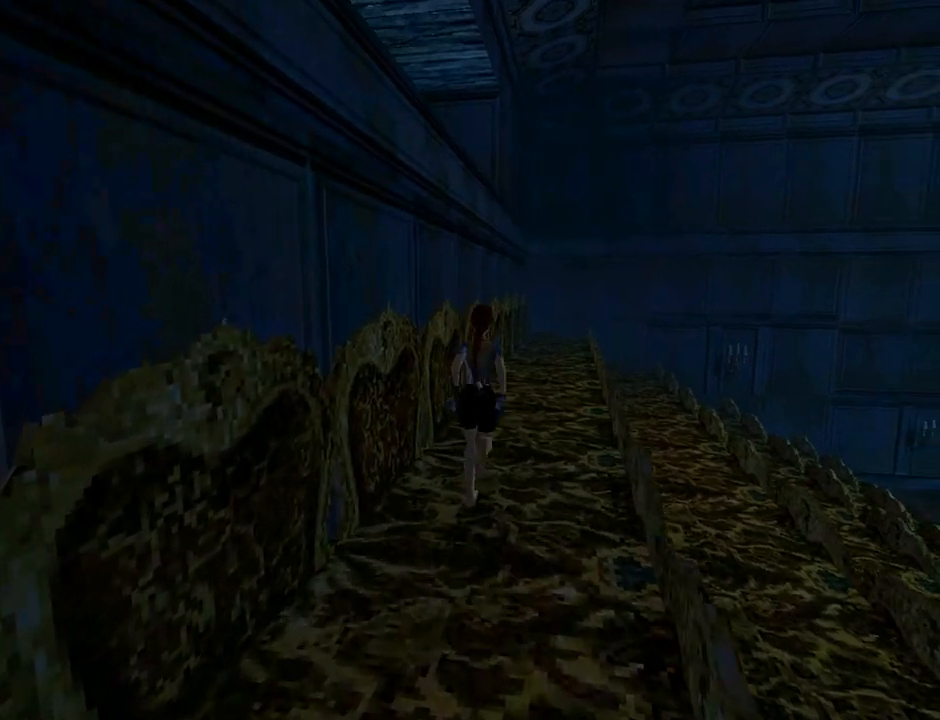
{"buttons": ["DPAD_UP", "DPAD_LEFT"], "left_stick": "center", "events": [[467, "DPAD_LEFT", "down"]]}
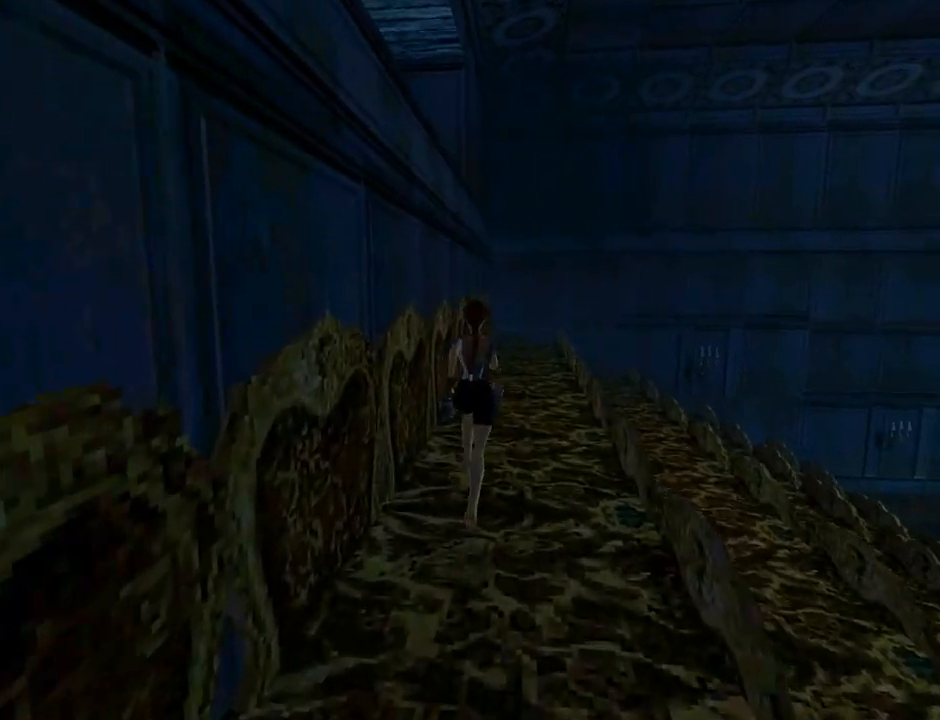
{"buttons": ["DPAD_LEFT"], "left_stick": "center", "events": [[67, "DPAD_UP", "up"]]}
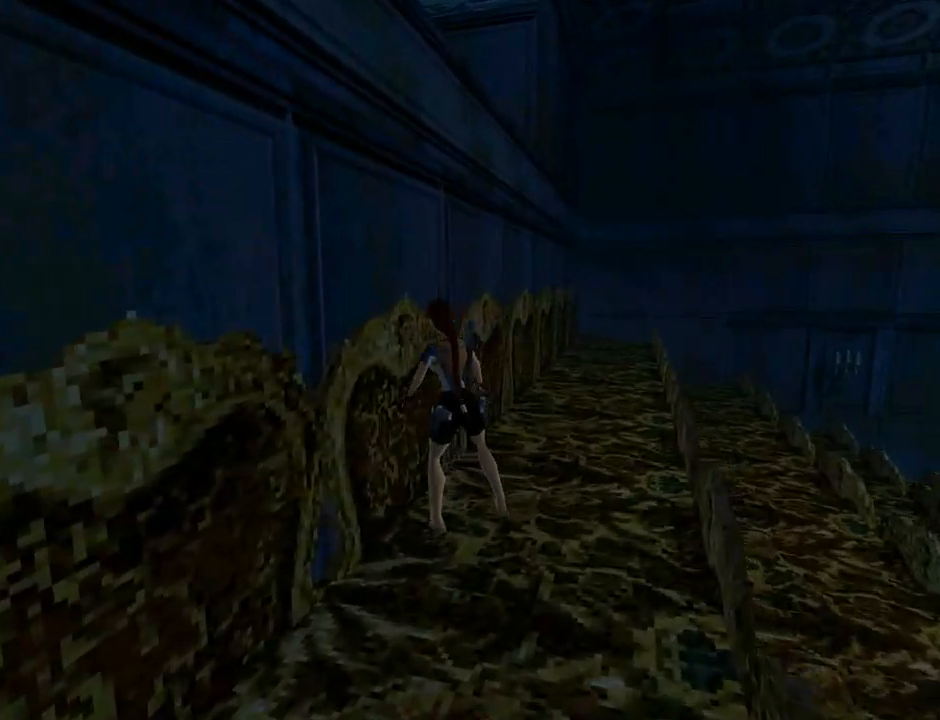
{"buttons": [], "left_stick": "center", "events": [[333, "DPAD_LEFT", "up"]]}
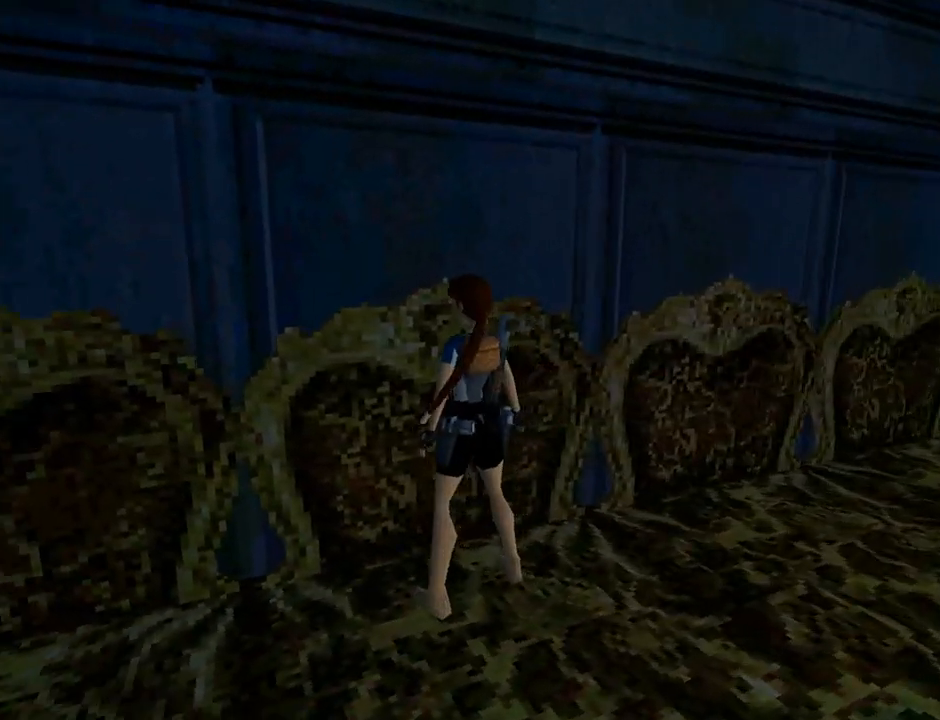
{"buttons": [], "left_stick": "center", "events": [[33, "DPAD_UP", "down"], [167, "DPAD_UP", "up"]]}